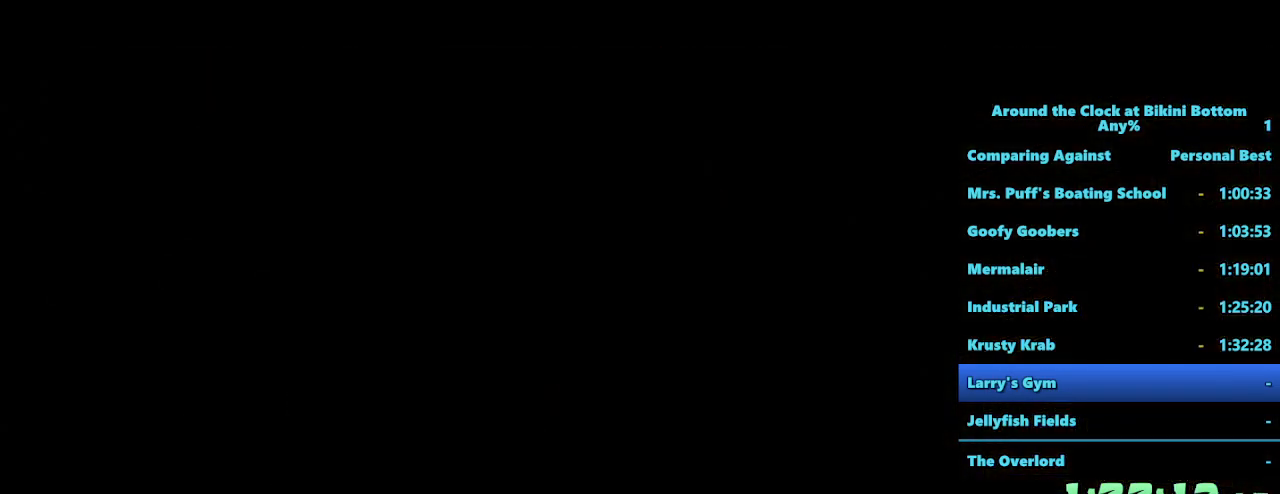
Gameplay with keyboard and mouse; each line is a JSON object with the keys and mouse buttons held at the frame after it. "events" lists presses ("down") and releases ("up") of "1", "2", "3", "4", "5", "a", "alt", "b", "c", "ctrl", "d", "e", "f", "g", "q", "r", "s", "shift", "space", "t", "tab", "tilde", "v", "w", "x", "z", "mouse_left", "mouse_wheel", "mouse_right", "mouse_mb4" and "mouse_mb5" between this image and that frame as [ms after this image, input, new state], when the widget could be followed in between. "mouse_left", "mouse_wheel", "mouse_right", "mouse_mb4", "mouse_mb5" = the "left", "wheel", "right", "mb4", "mb5" buttons of the "mouse" list. No other keys are recorded. "wheel" means that the mouse wheel is clicked or scrolled. Mouse movement is not recorded.
{"keys": [], "mouse": ["left"], "events": [[167, "mouse_left", "down"], [267, "mouse_left", "up"], [400, "mouse_left", "down"]]}
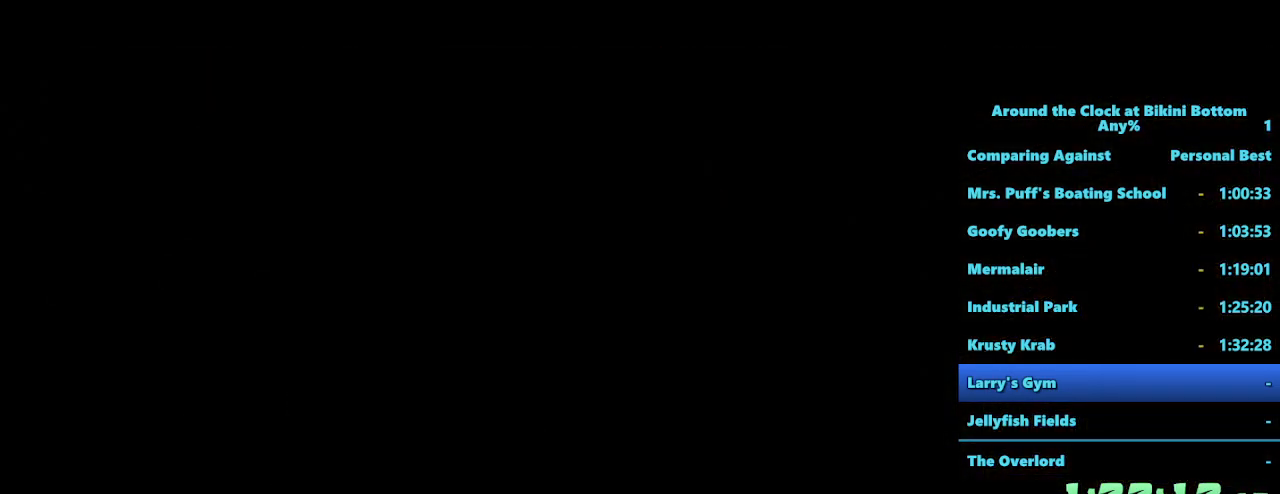
{"keys": [], "mouse": [], "events": [[33, "mouse_left", "up"], [133, "mouse_left", "down"], [233, "mouse_left", "up"], [317, "mouse_left", "down"], [467, "mouse_left", "up"]]}
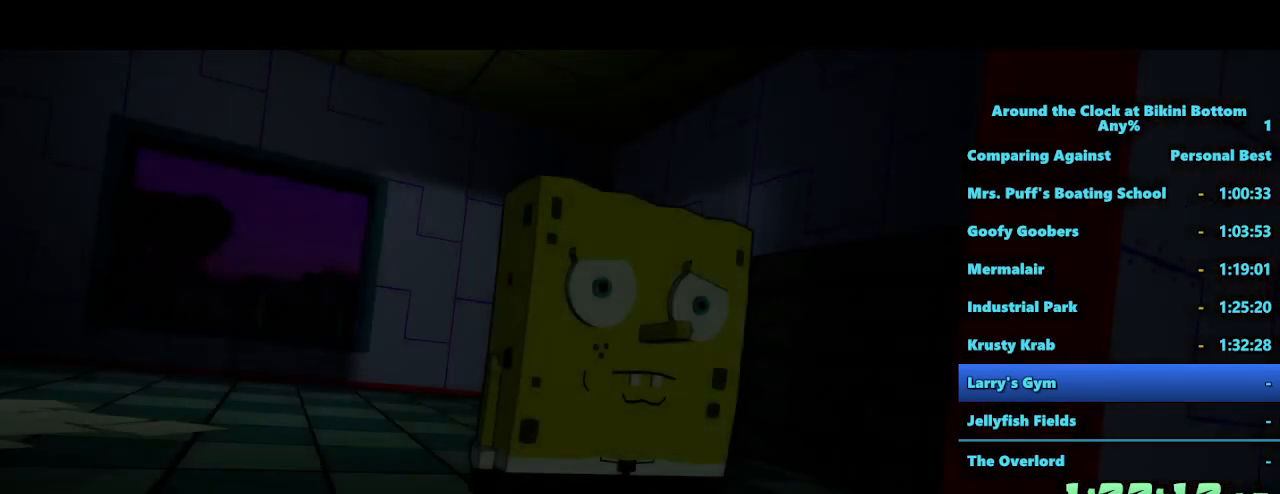
{"keys": [], "mouse": [], "events": [[17, "mouse_left", "down"], [283, "mouse_left", "up"]]}
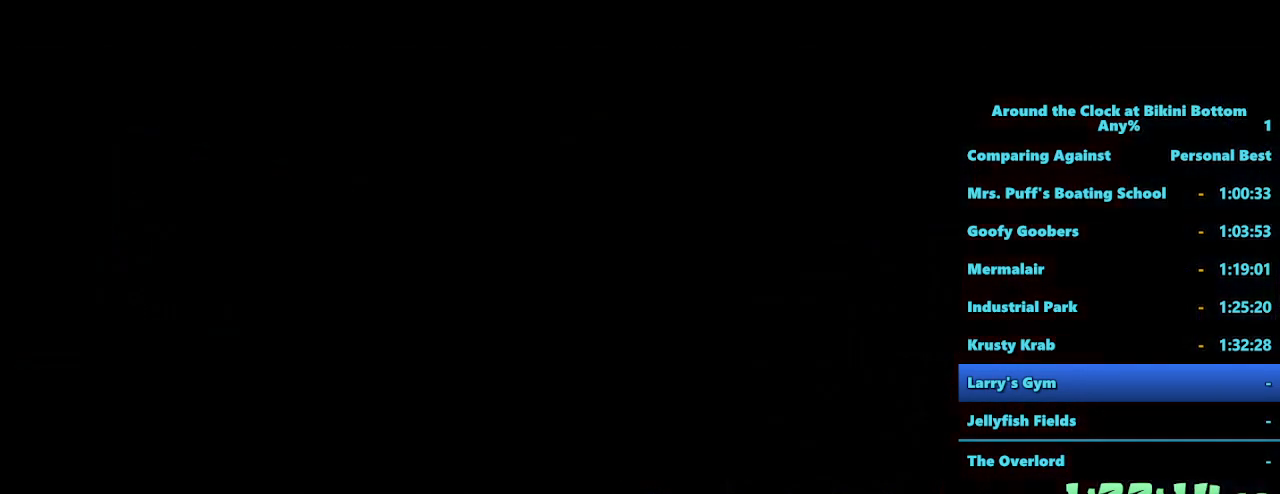
{"keys": [], "mouse": [], "events": []}
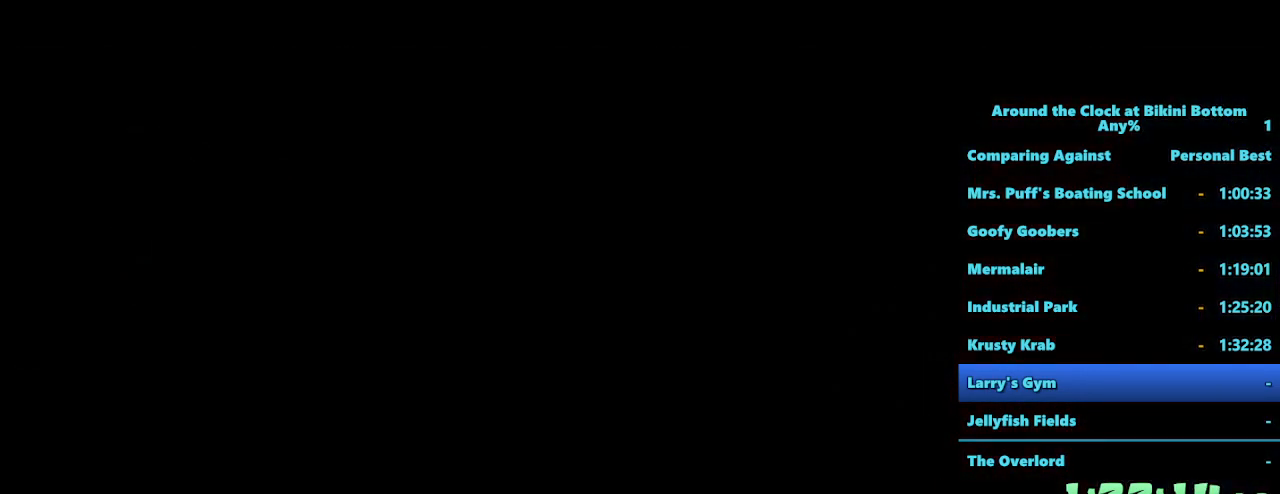
{"keys": [], "mouse": [], "events": []}
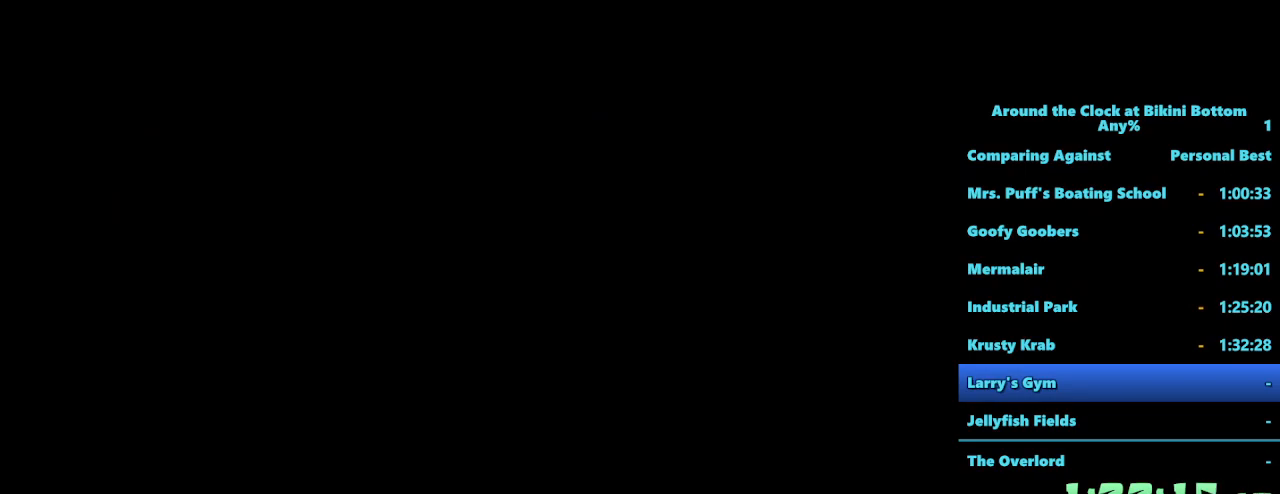
{"keys": [], "mouse": [], "events": []}
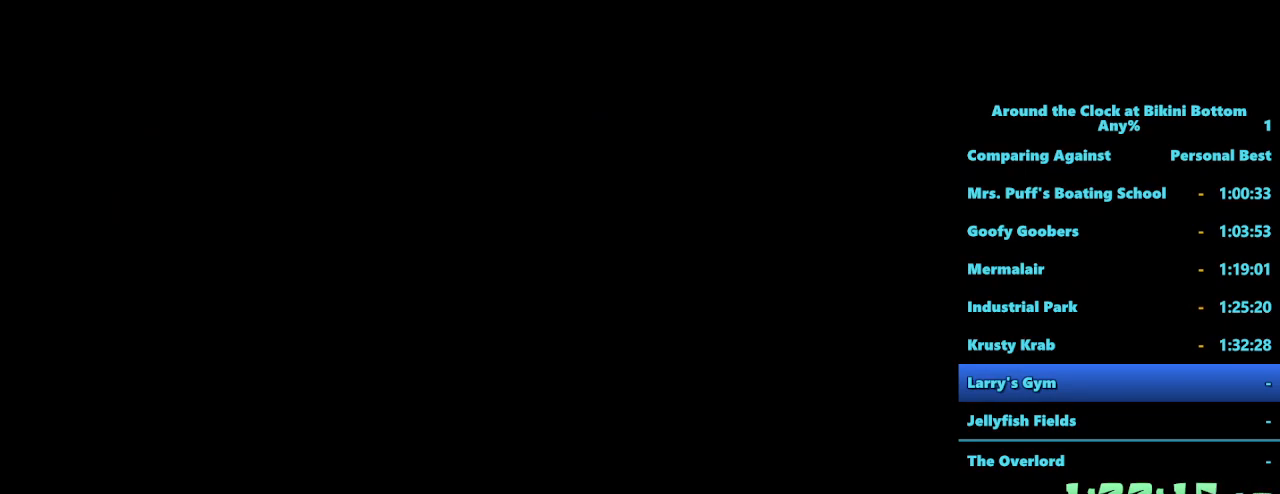
{"keys": [], "mouse": [], "events": []}
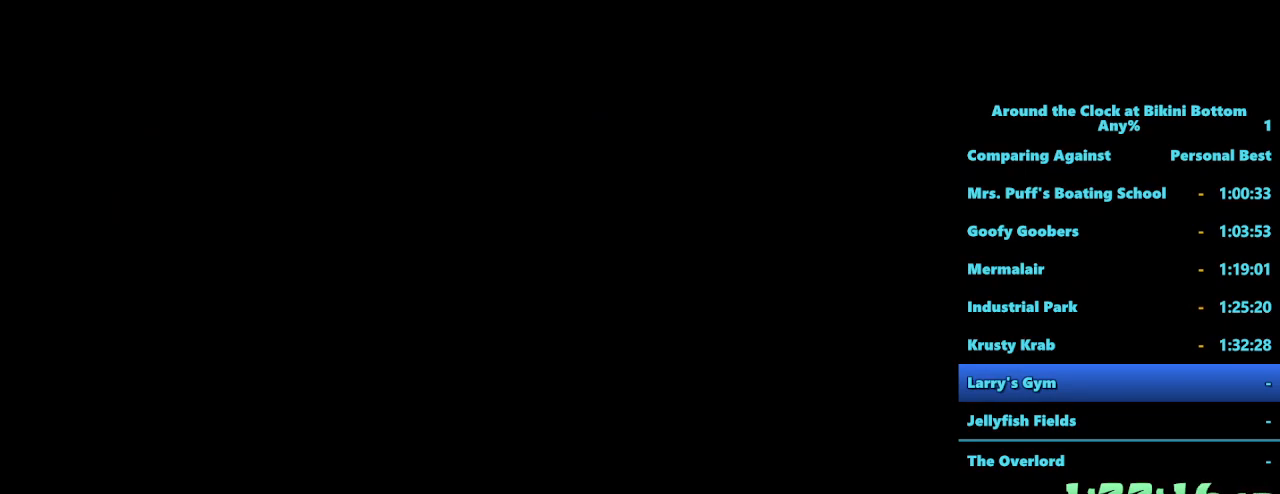
{"keys": [], "mouse": [], "events": []}
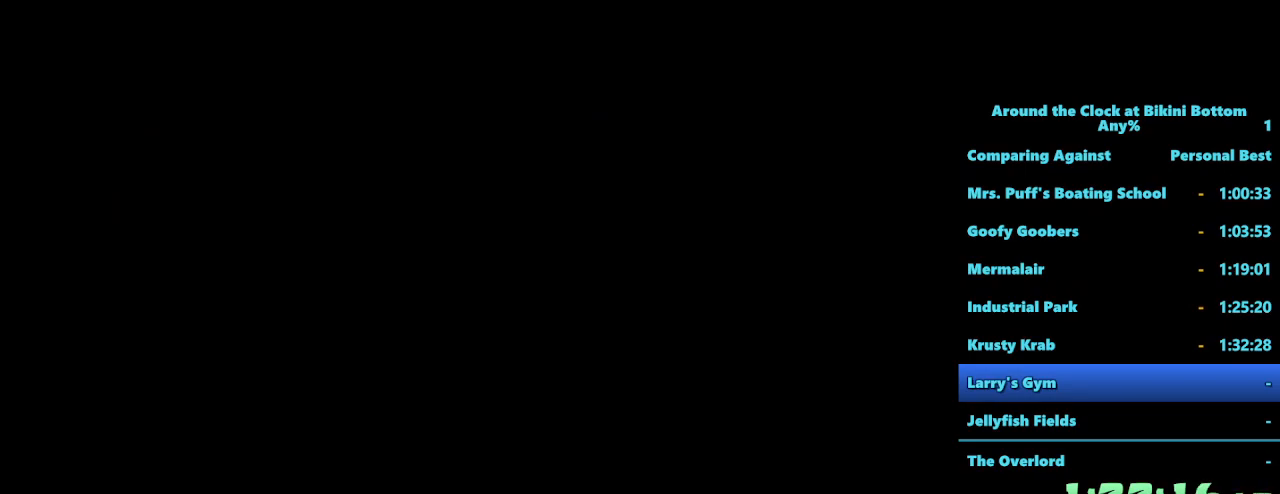
{"keys": [], "mouse": [], "events": []}
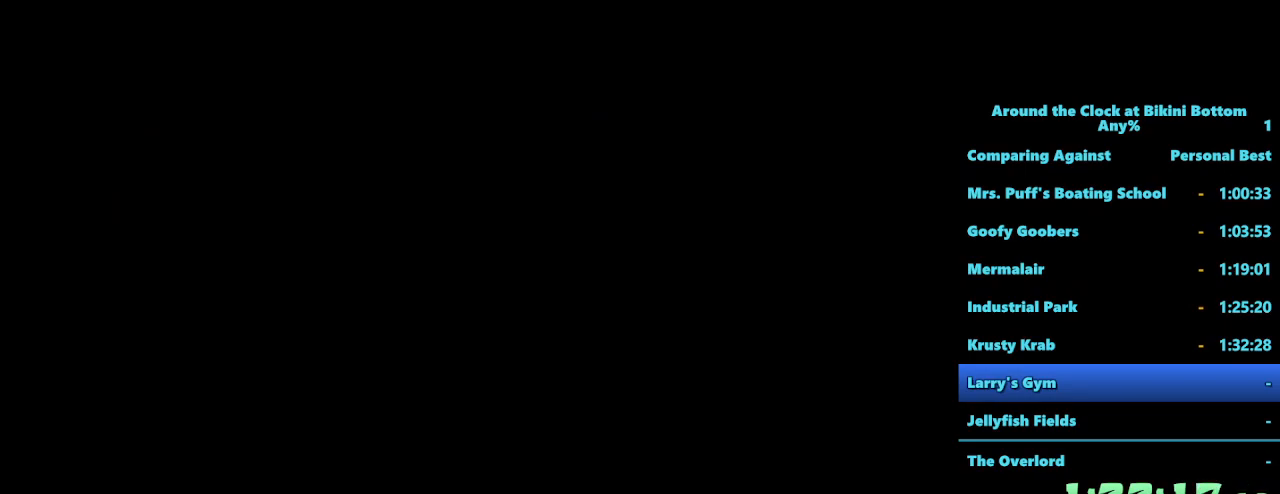
{"keys": ["a", "shift", "w"], "mouse": [], "events": [[217, "shift", "down"], [300, "w", "down"], [350, "a", "down"]]}
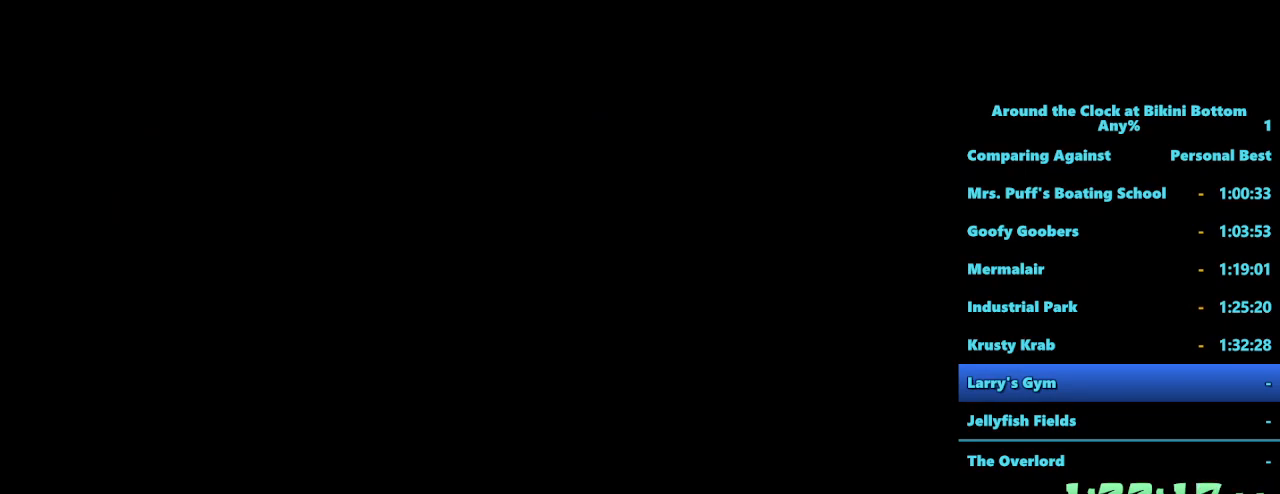
{"keys": ["a", "shift", "w"], "mouse": [], "events": []}
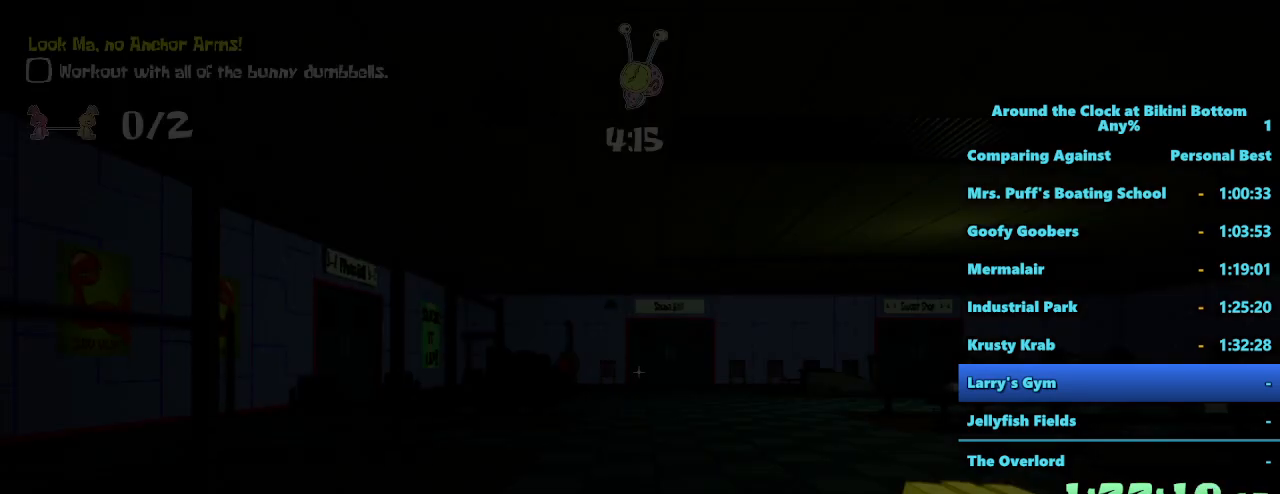
{"keys": ["a", "shift", "w"], "mouse": [], "events": []}
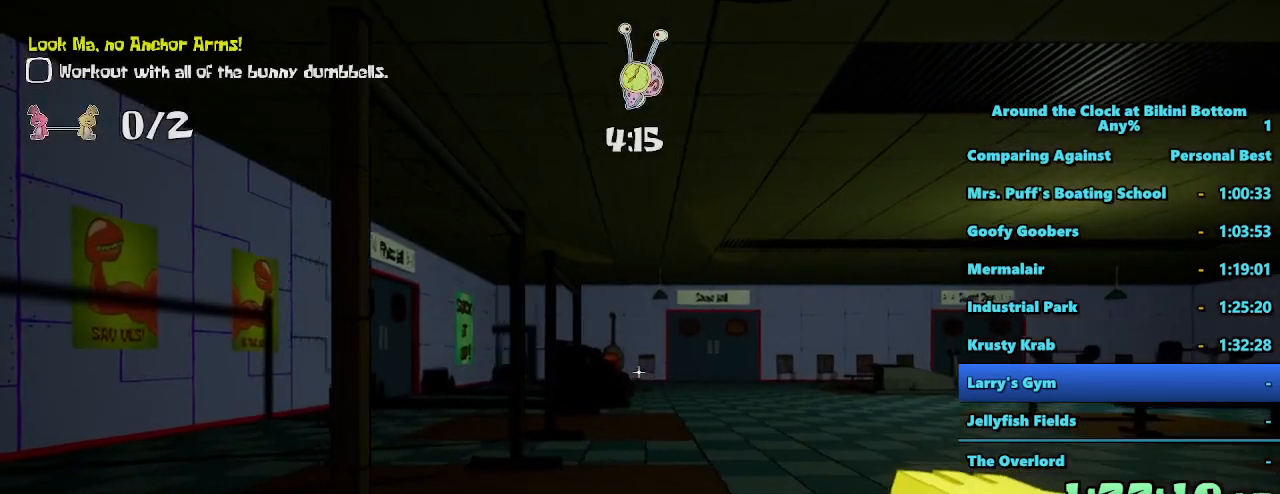
{"keys": ["shift", "w"], "mouse": [], "events": [[300, "a", "up"]]}
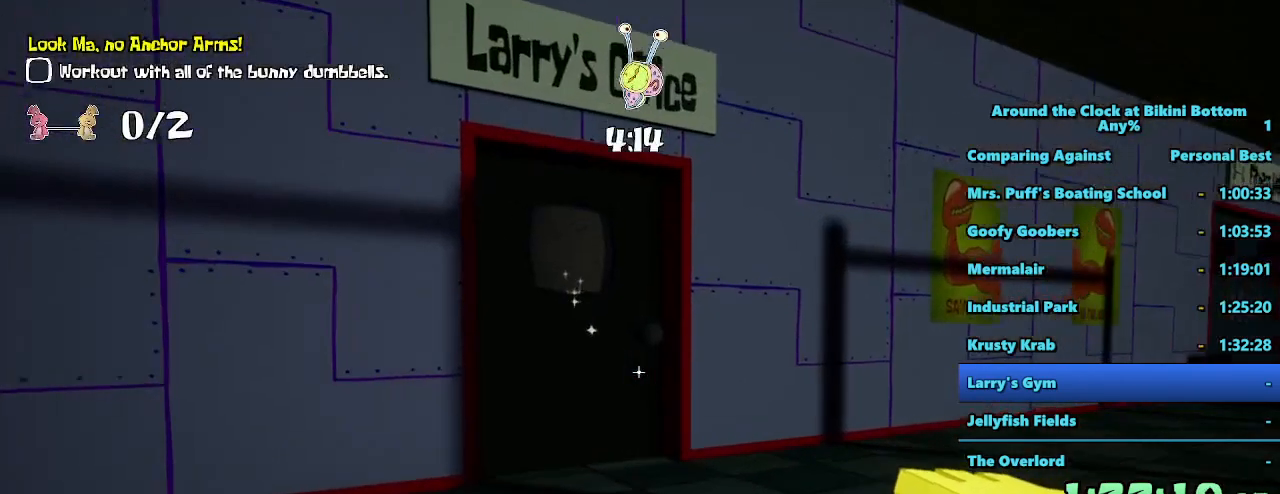
{"keys": ["shift", "w"], "mouse": [], "events": []}
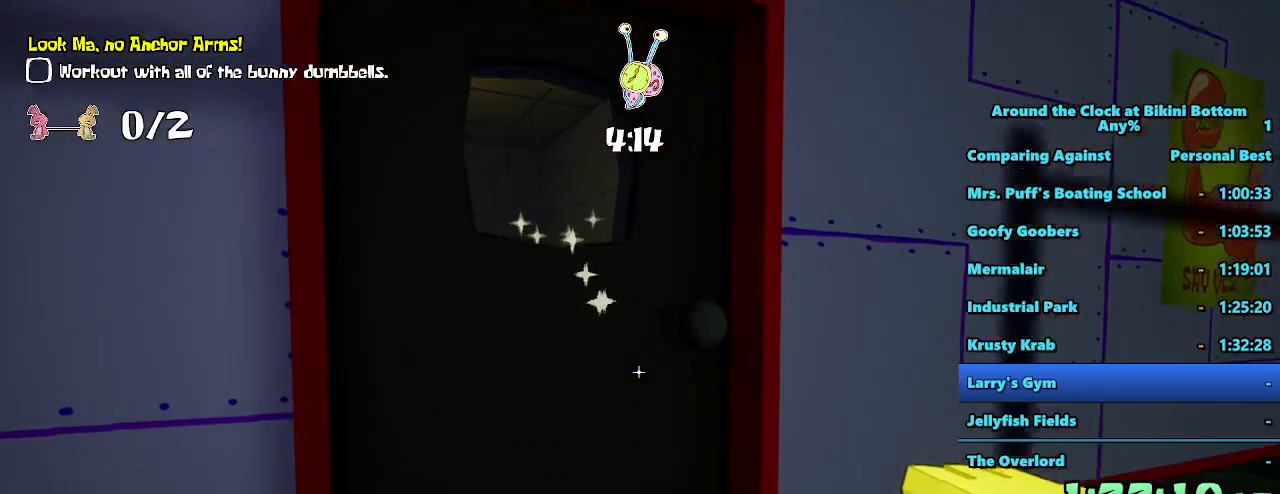
{"keys": ["a", "shift", "w"], "mouse": [], "events": [[333, "e", "down"], [433, "a", "down"], [467, "e", "up"]]}
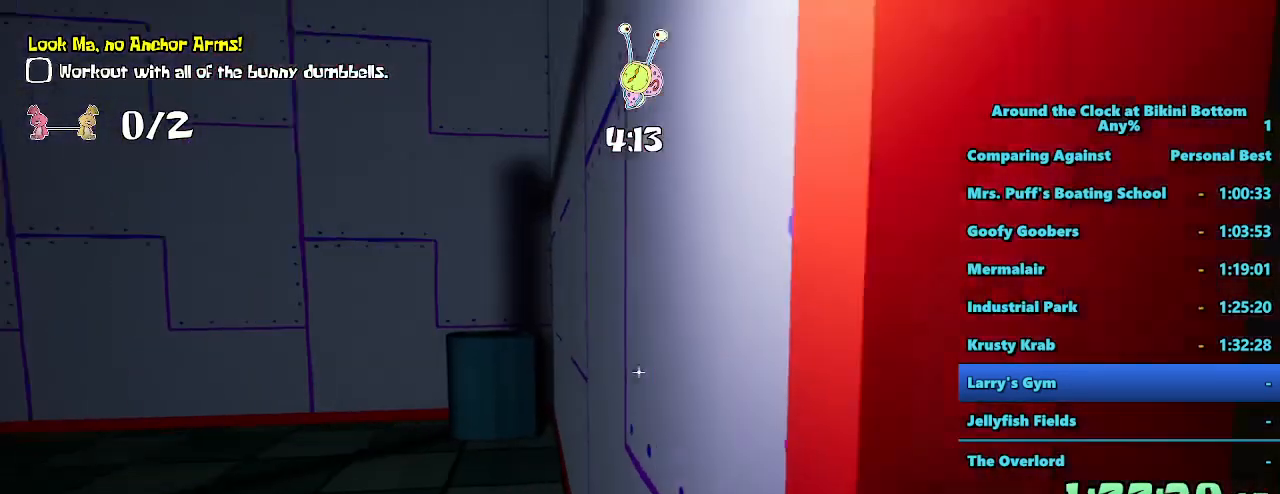
{"keys": ["shift", "w"], "mouse": [], "events": [[300, "a", "up"]]}
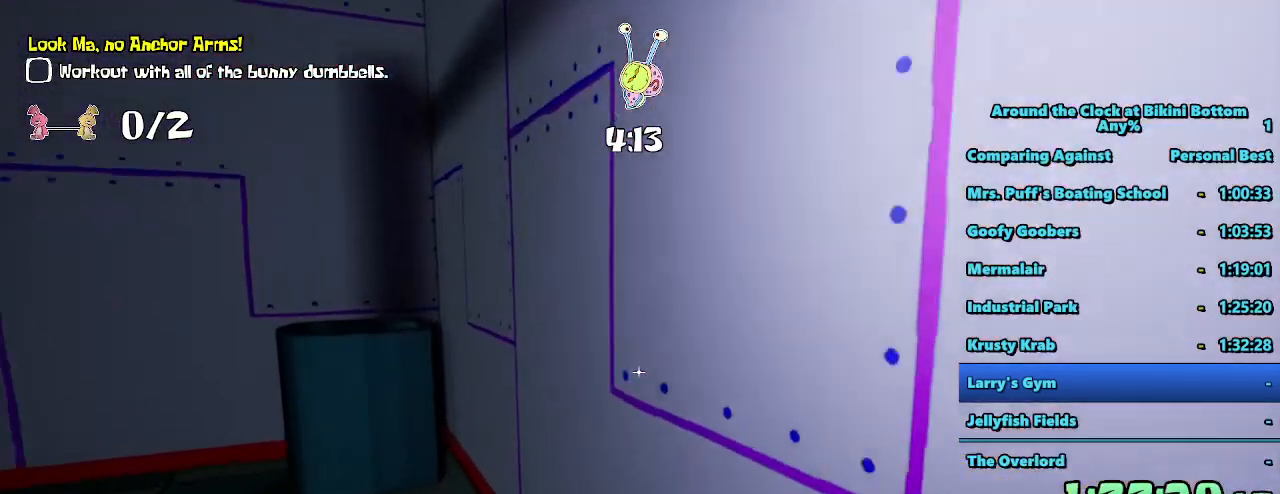
{"keys": ["a"], "mouse": [], "events": [[250, "a", "down"], [367, "w", "up"], [500, "shift", "up"]]}
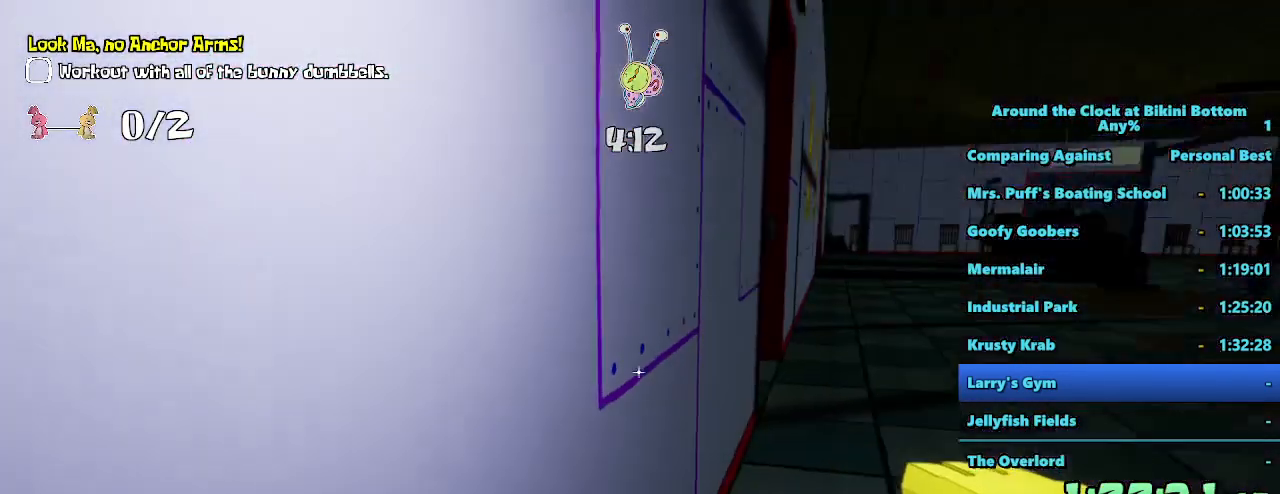
{"keys": ["a"], "mouse": [], "events": [[183, "s", "down"], [417, "s", "up"]]}
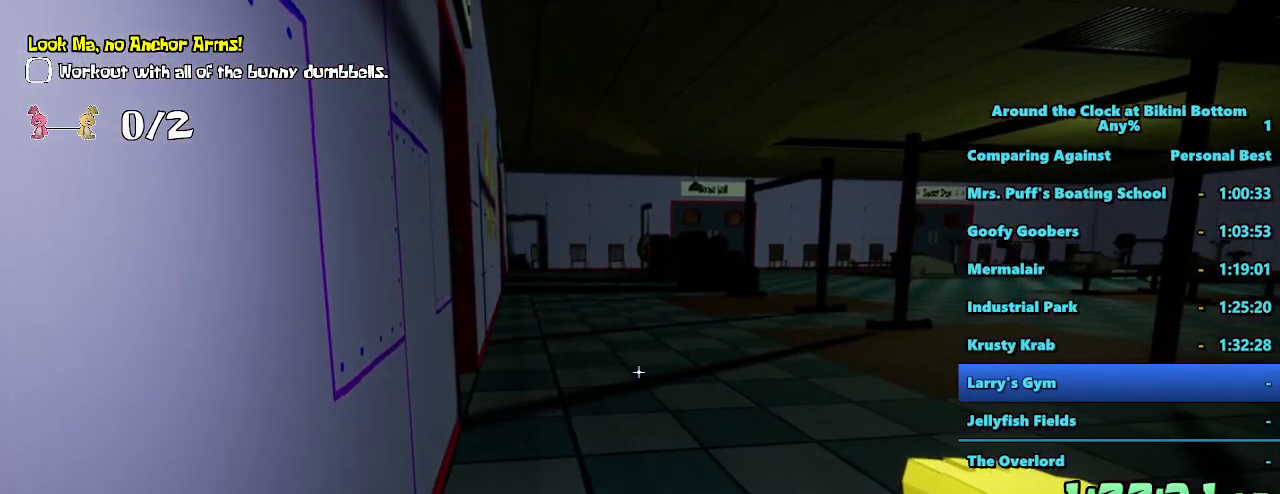
{"keys": [], "mouse": []}
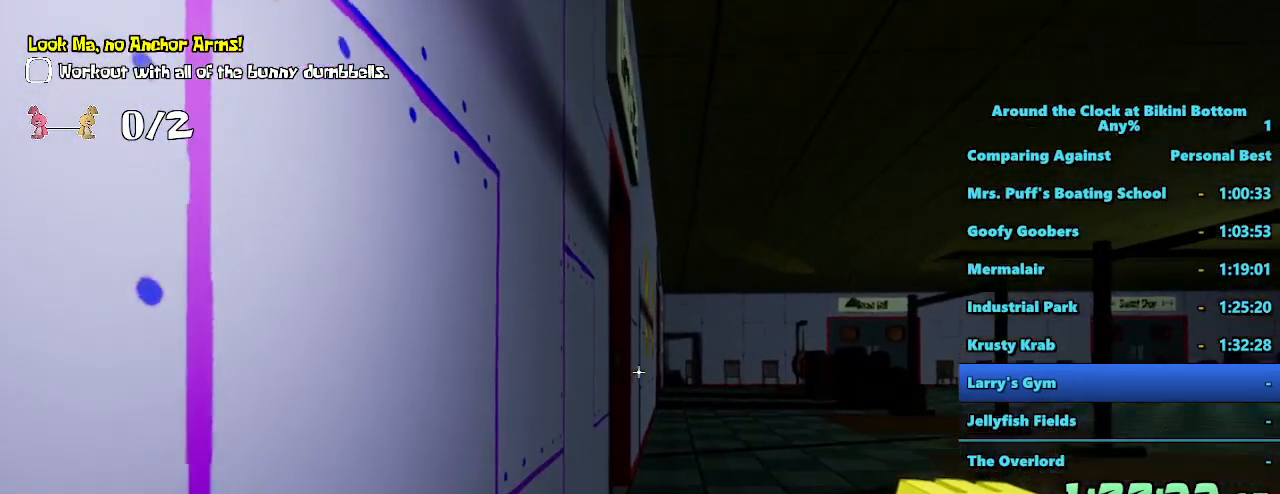
{"keys": [], "mouse": [], "events": []}
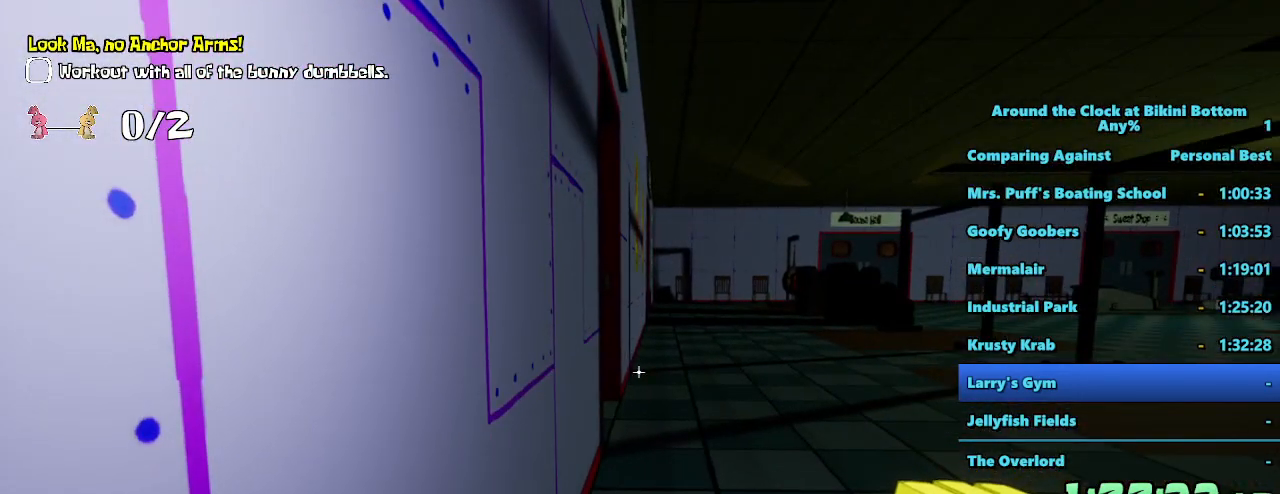
{"keys": [], "mouse": [], "events": []}
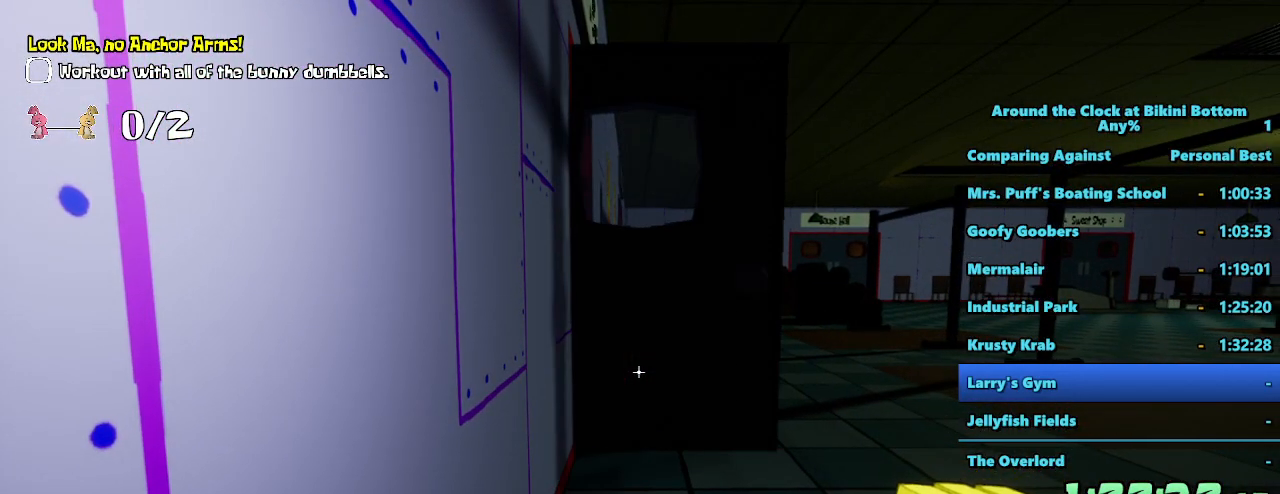
{"keys": [], "mouse": [], "events": []}
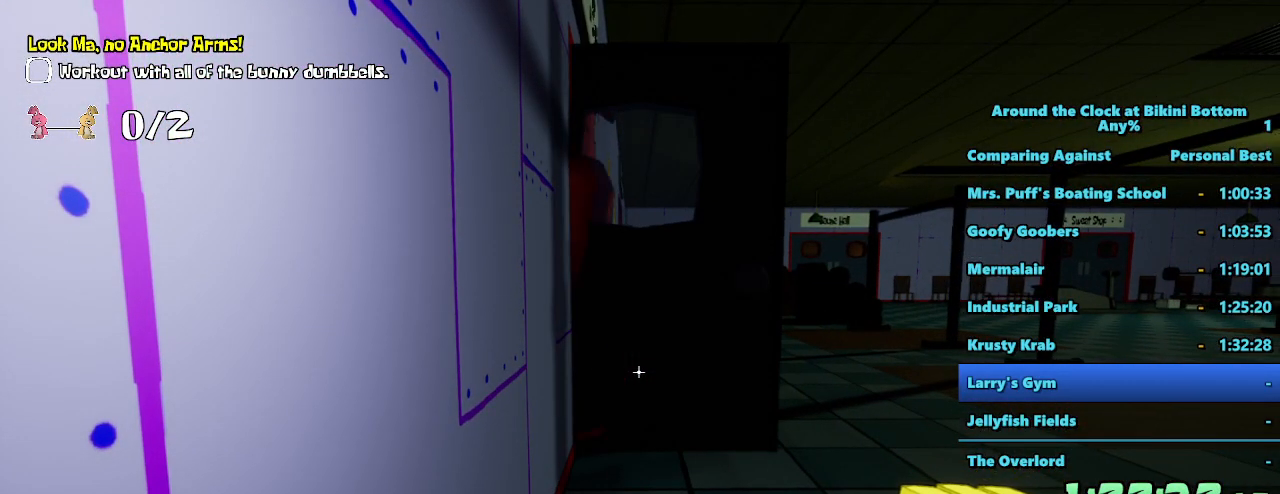
{"keys": [], "mouse": [], "events": []}
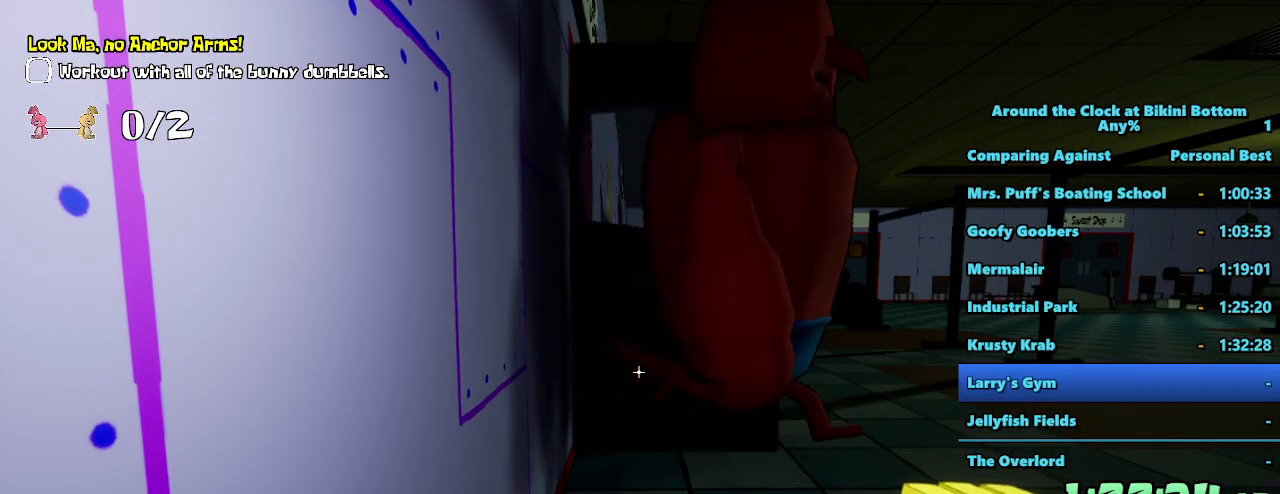
{"keys": ["shift", "w"], "mouse": [], "events": [[433, "shift", "down"], [433, "w", "down"]]}
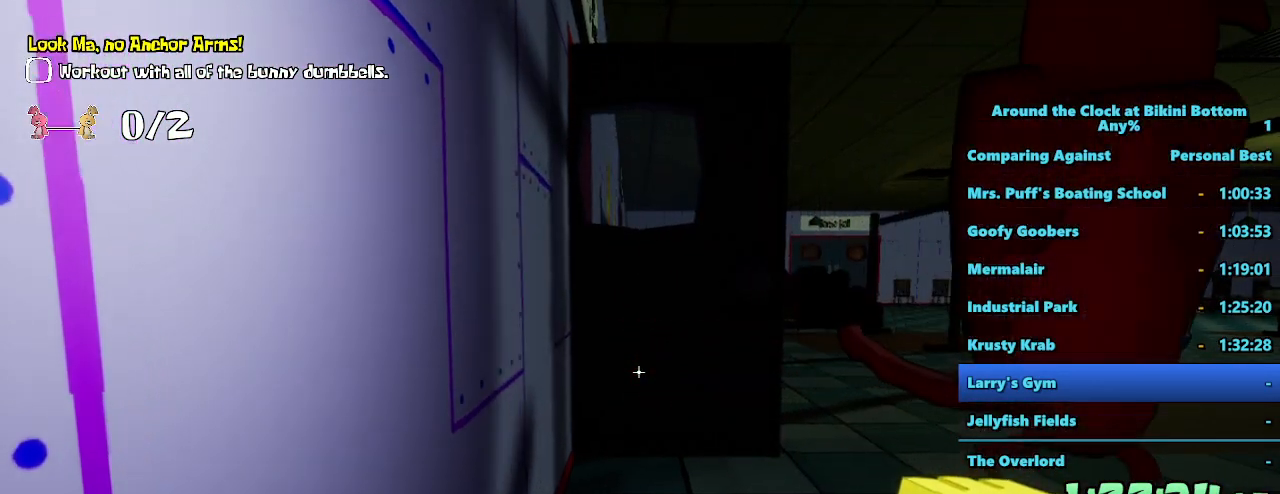
{"keys": ["shift", "w"], "mouse": [], "events": []}
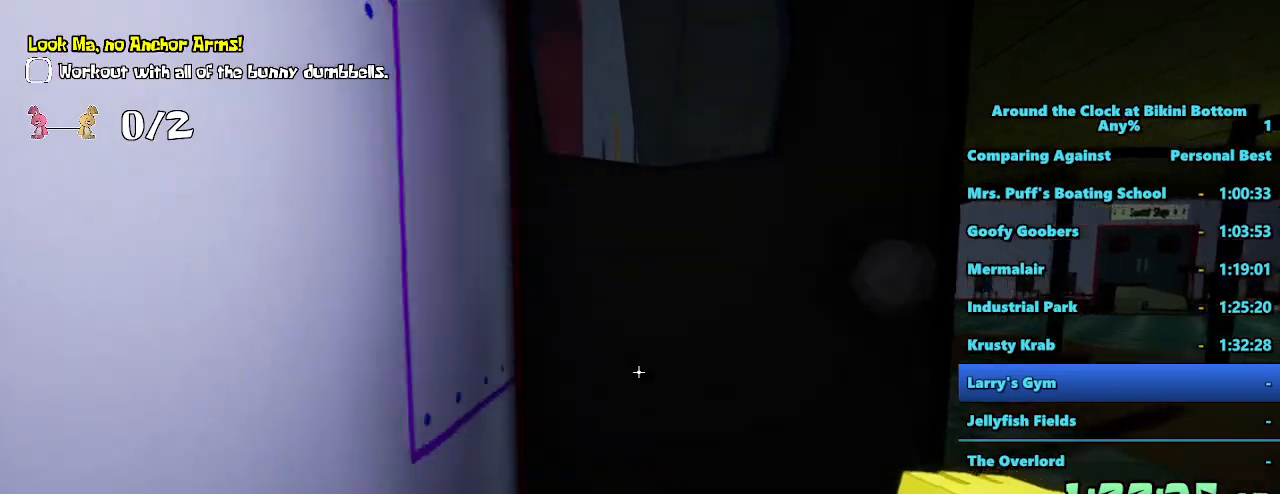
{"keys": ["shift", "w"], "mouse": [], "events": []}
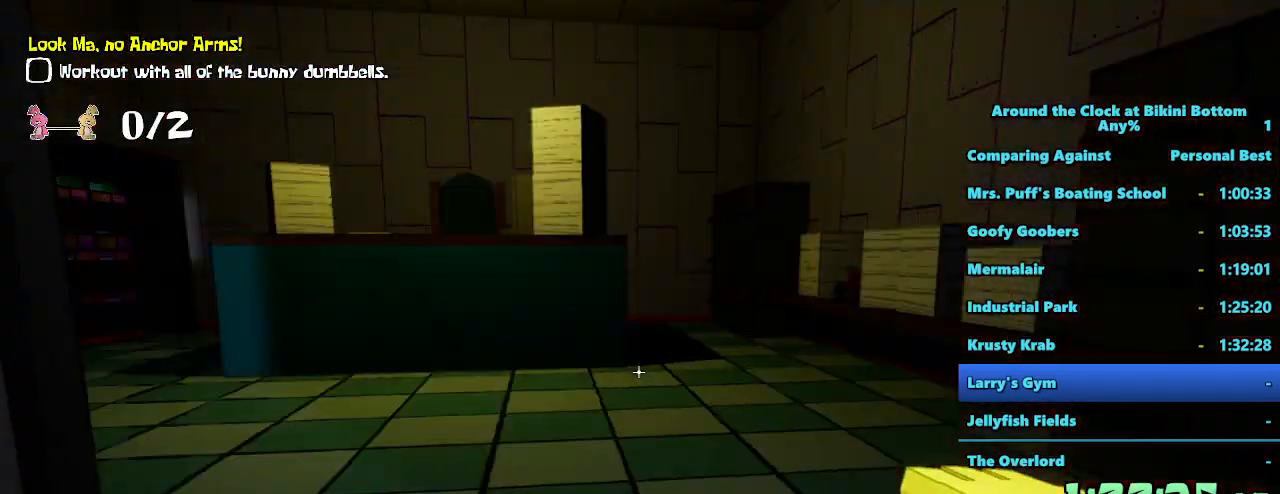
{"keys": ["shift", "w"], "mouse": [], "events": []}
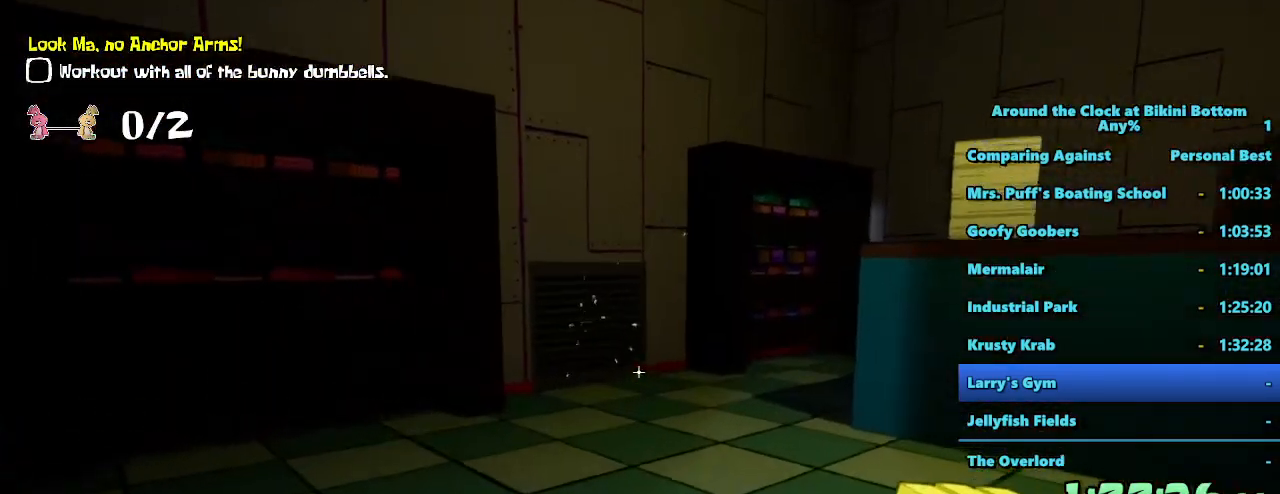
{"keys": ["shift", "w"], "mouse": [], "events": []}